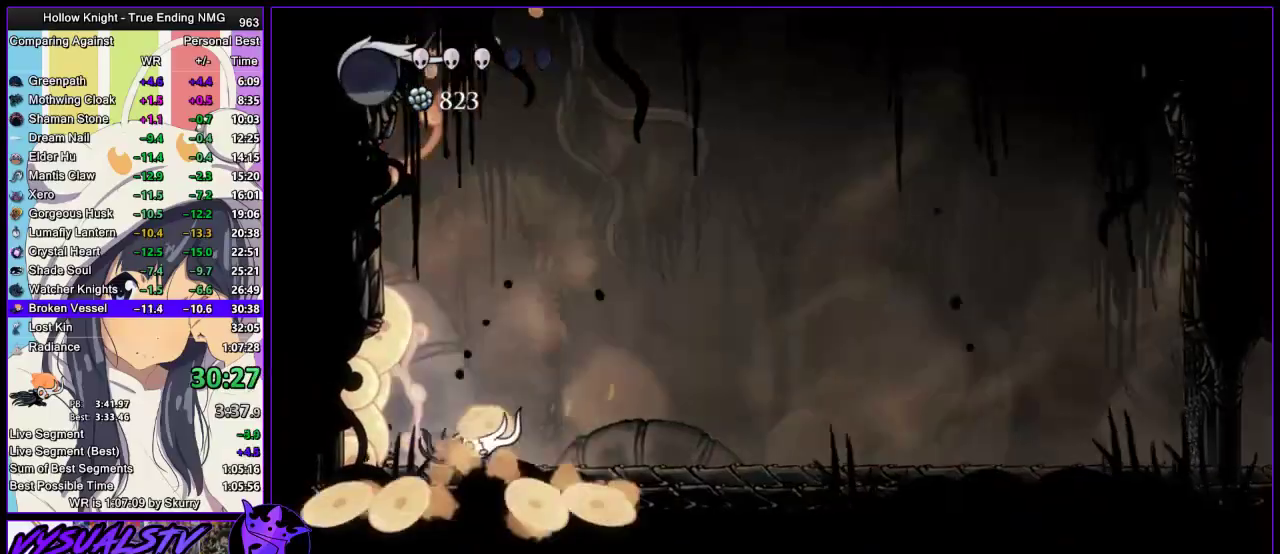
Gameplay with a controller (PlayStation layout); each line is a JSON object with the inputs held at the frame after it. "events" lists button and stick changes between this image and that frame as [ms after this image, input, new state], when the widget could be followed in between. Not read: HOME L1 R1.
{"buttons": ["SQUARE"], "left_stick": "right", "right_stick": "center", "events": [[67, "left_stick", "right"], [133, "SQUARE", "down"], [167, "CROSS", "down"], [200, "SQUARE", "up"], [333, "CROSS", "up"], [333, "left_stick", "center"], [400, "left_stick", "right"], [500, "SQUARE", "down"]]}
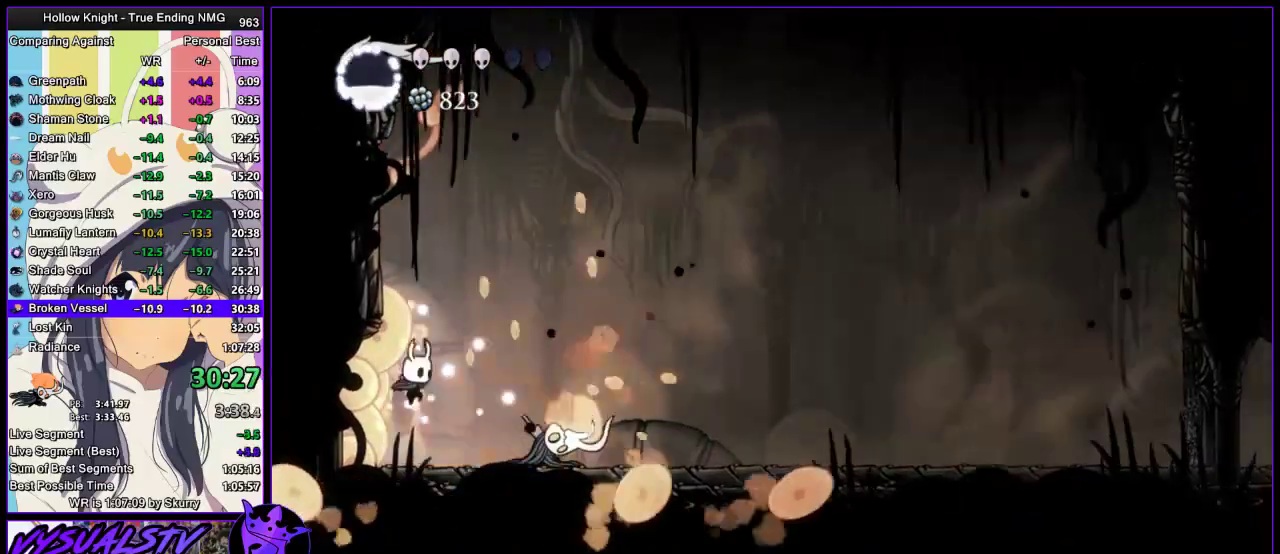
{"buttons": [], "left_stick": "center", "right_stick": "center", "events": [[133, "SQUARE", "up"], [133, "left_stick", "center"]]}
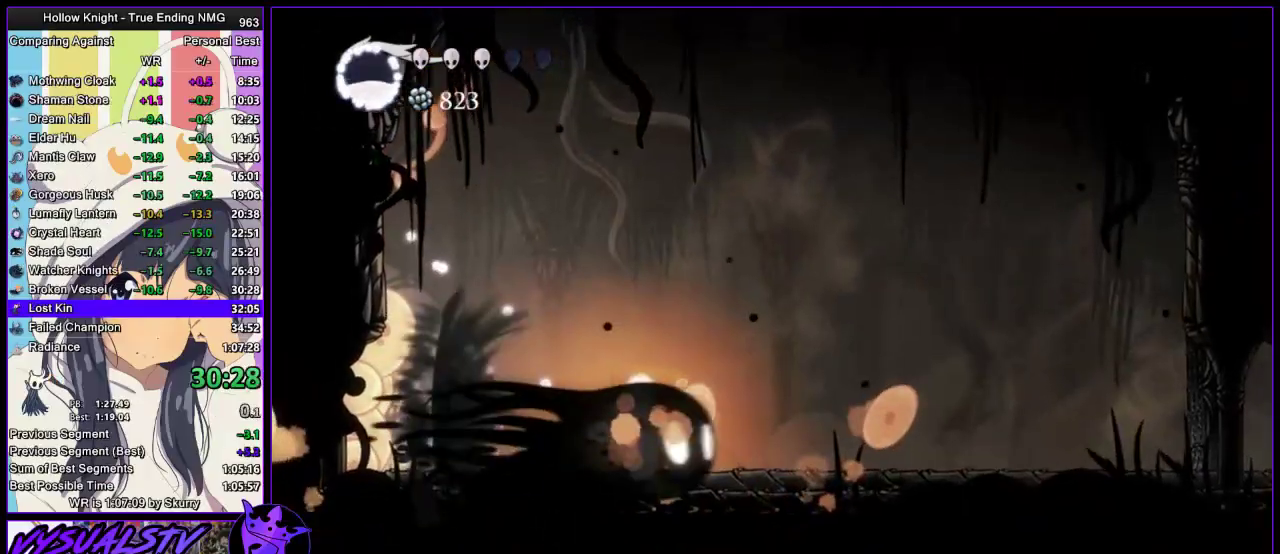
{"buttons": [], "left_stick": "right", "right_stick": "center", "events": [[67, "left_stick", "right"], [267, "R2", "down"], [333, "R2", "up"], [367, "R2", "down"], [467, "R2", "up"]]}
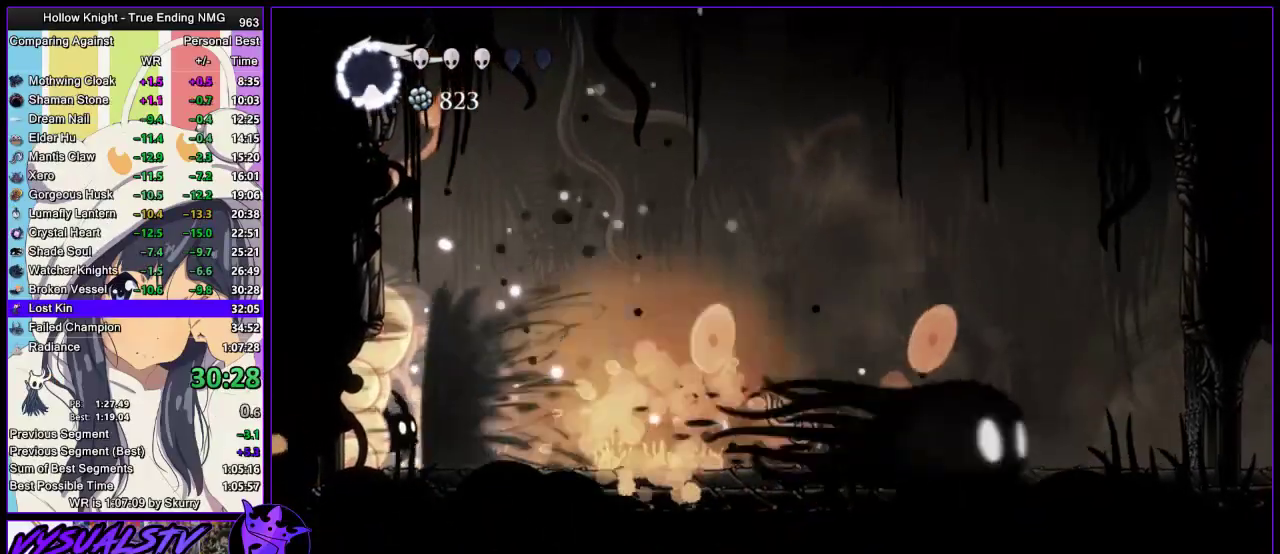
{"buttons": [], "left_stick": "center", "right_stick": "center", "events": [[33, "R2", "down"], [67, "R2", "up"], [133, "left_stick", "left"], [433, "left_stick", "center"]]}
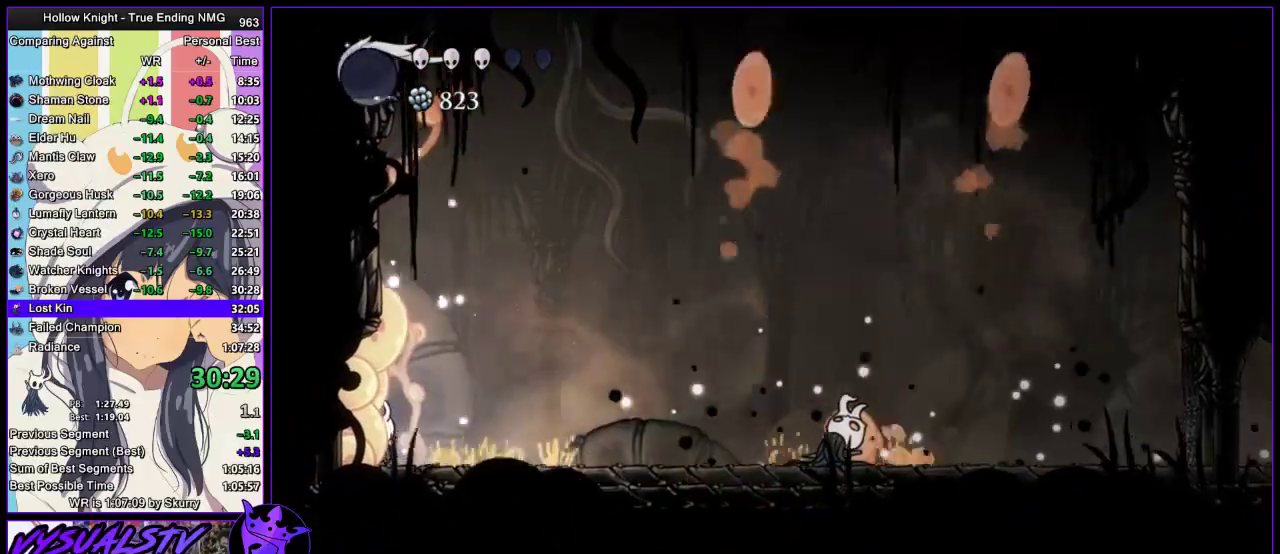
{"buttons": [], "left_stick": "right", "right_stick": "center", "events": [[367, "left_stick", "right"]]}
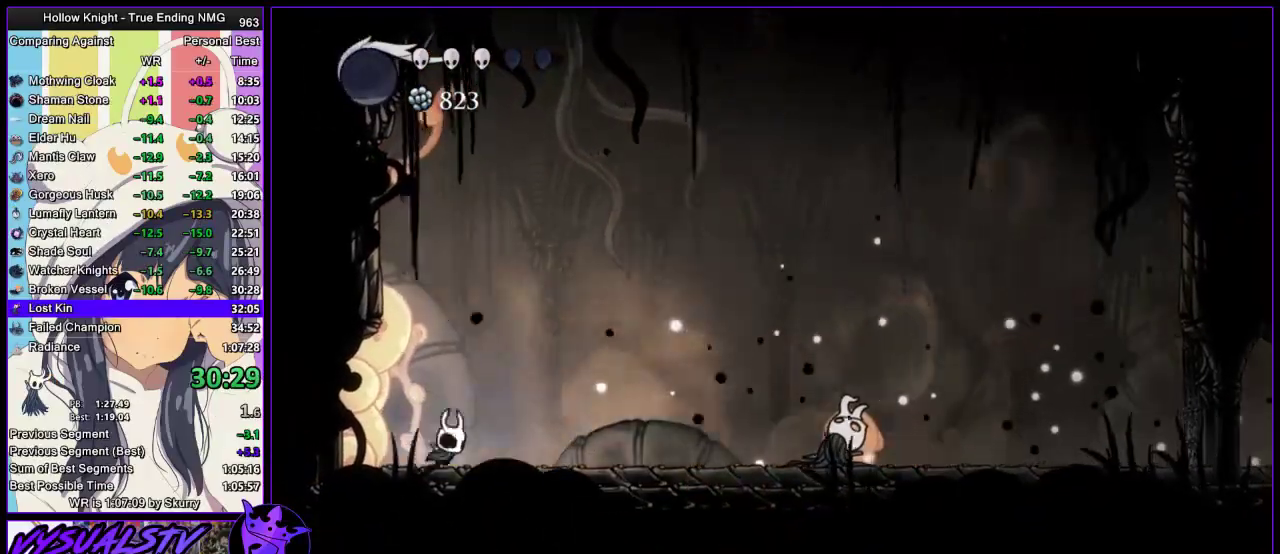
{"buttons": [], "left_stick": "center", "right_stick": "center", "events": [[167, "left_stick", "left"], [267, "left_stick", "center"]]}
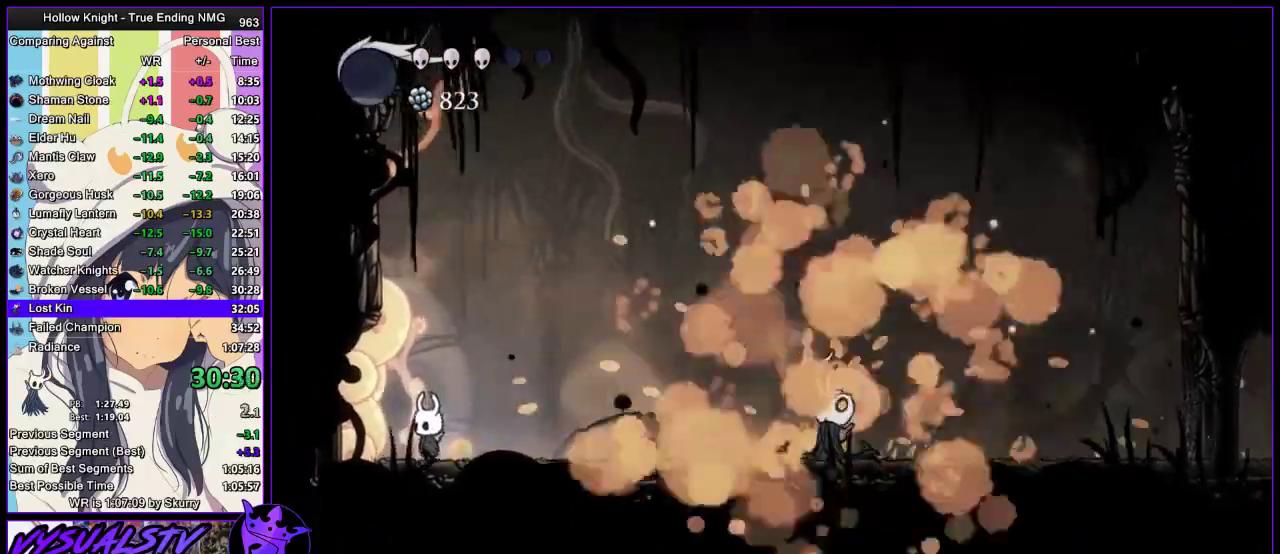
{"buttons": [], "left_stick": "center", "right_stick": "center", "events": []}
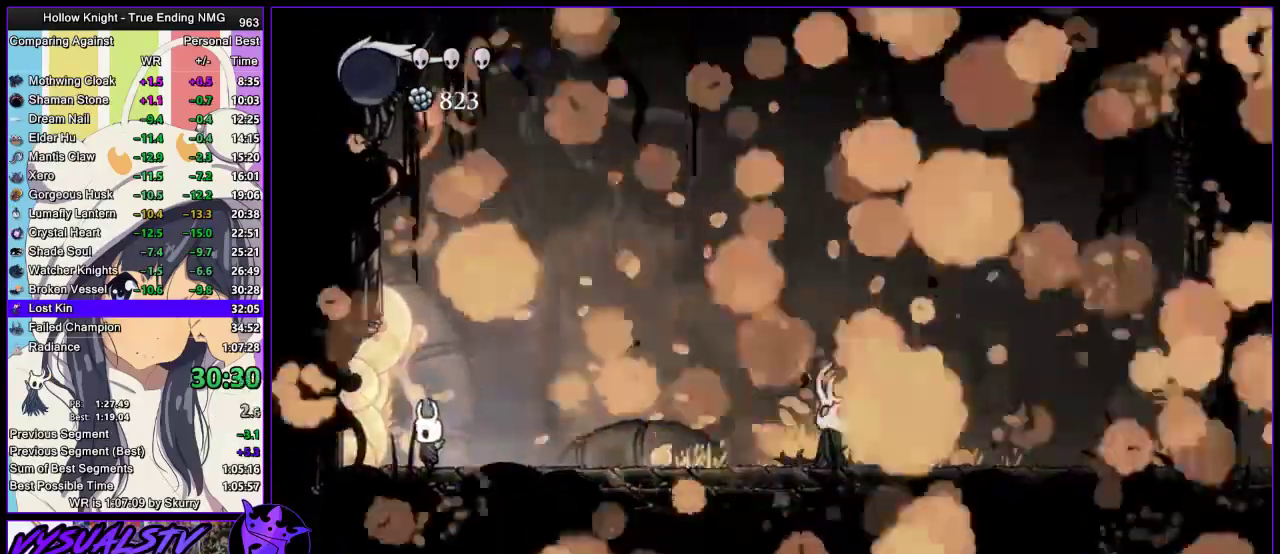
{"buttons": [], "left_stick": "center", "right_stick": "center", "events": []}
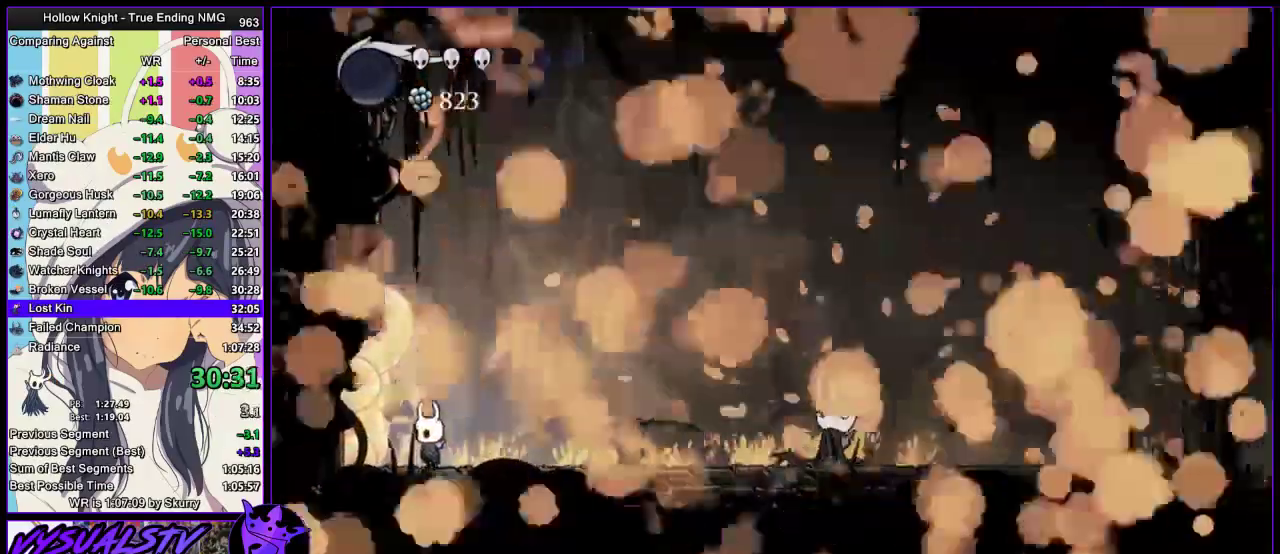
{"buttons": [], "left_stick": "center", "right_stick": "center", "events": []}
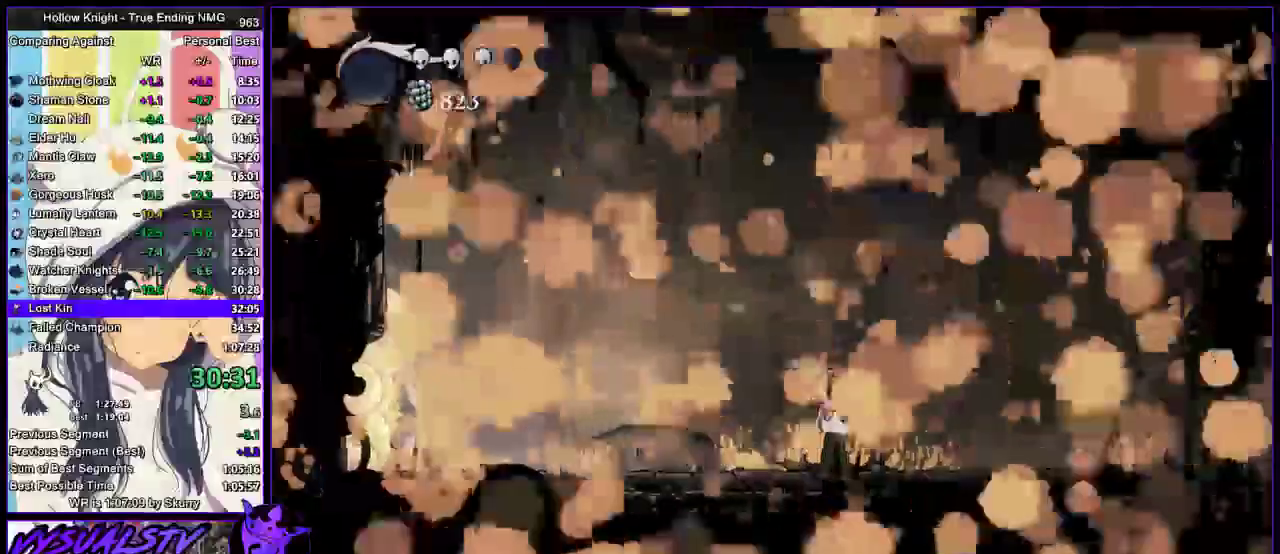
{"buttons": [], "left_stick": "center", "right_stick": "center"}
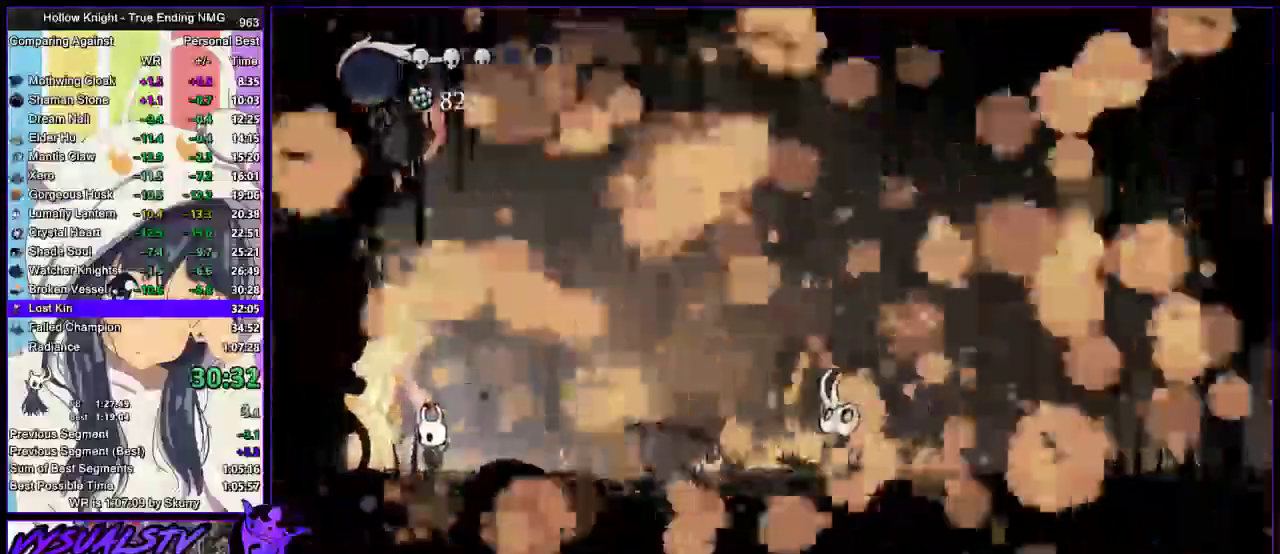
{"buttons": [], "left_stick": "center", "right_stick": "center"}
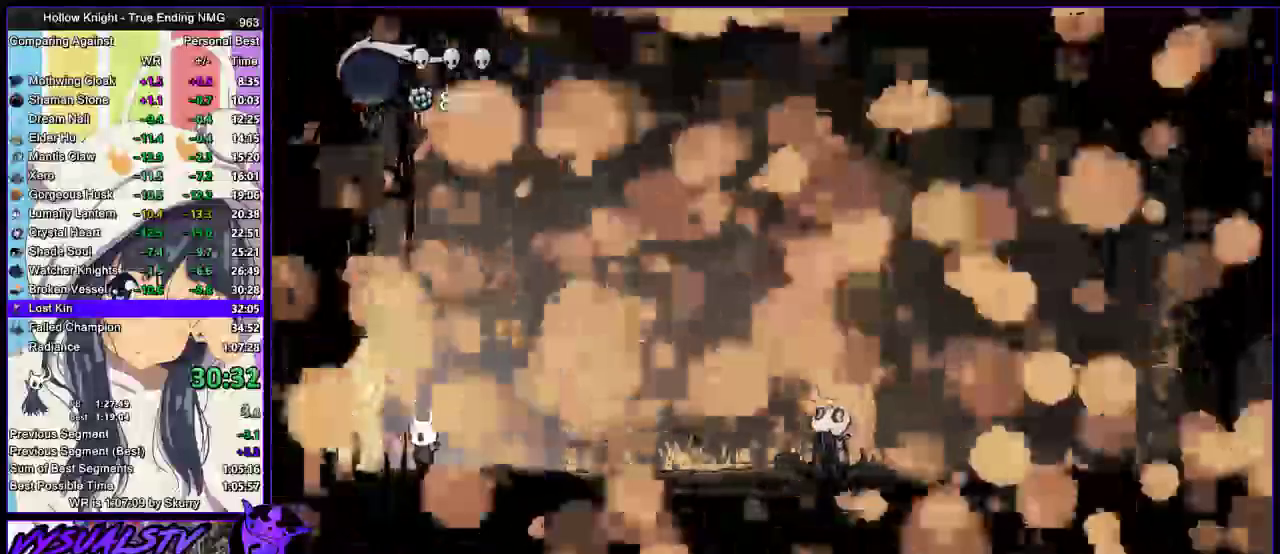
{"buttons": [], "left_stick": "center", "right_stick": "center", "events": []}
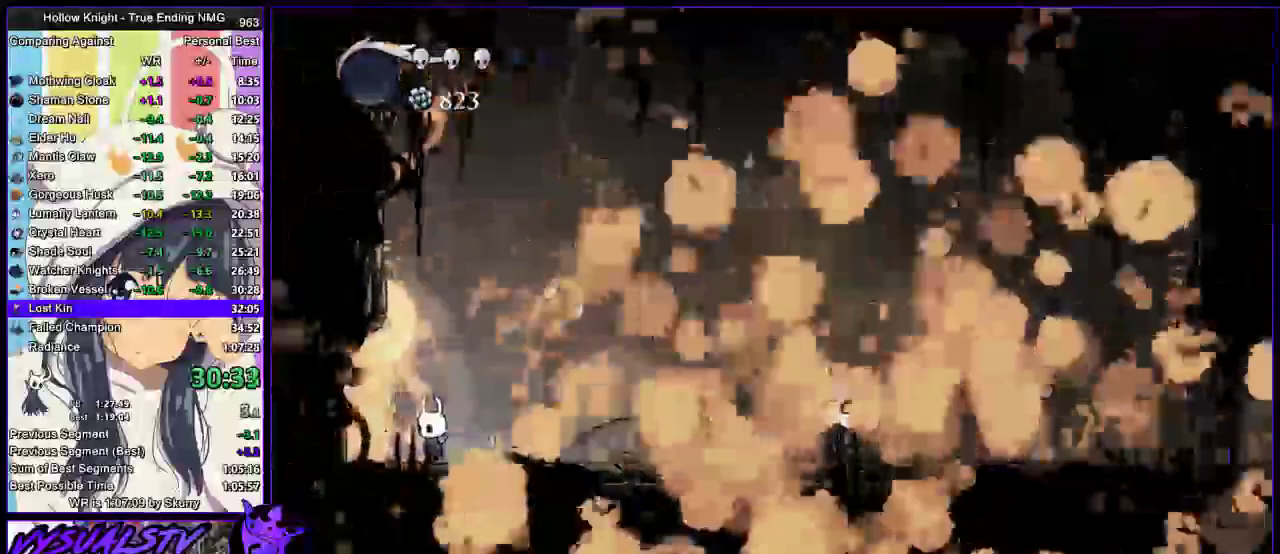
{"buttons": [], "left_stick": "center", "right_stick": "center", "events": []}
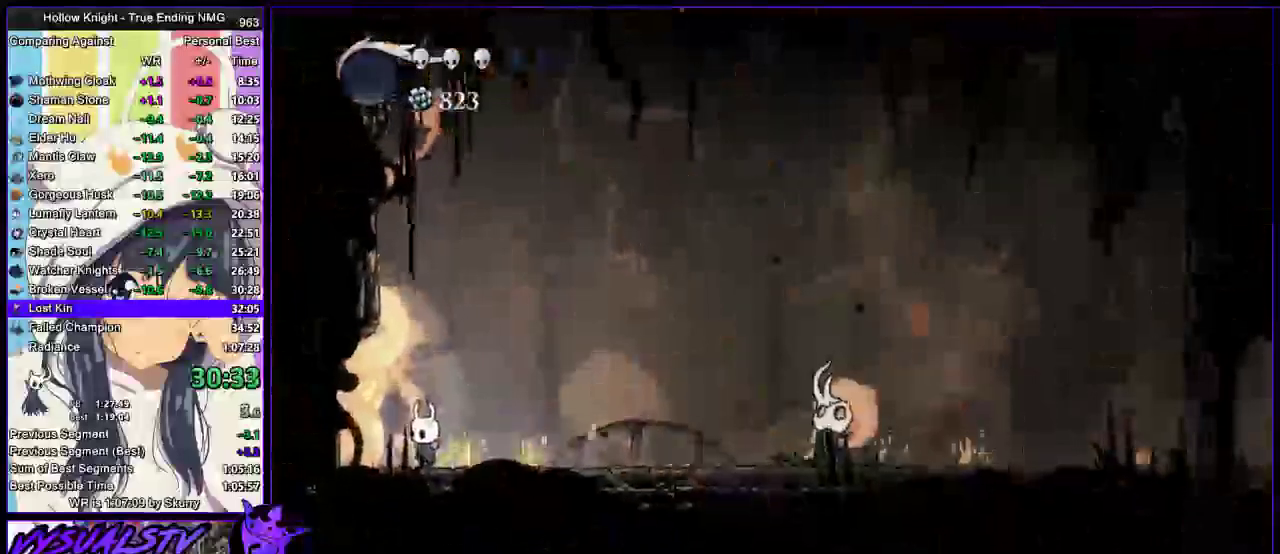
{"buttons": [], "left_stick": "center", "right_stick": "center", "events": []}
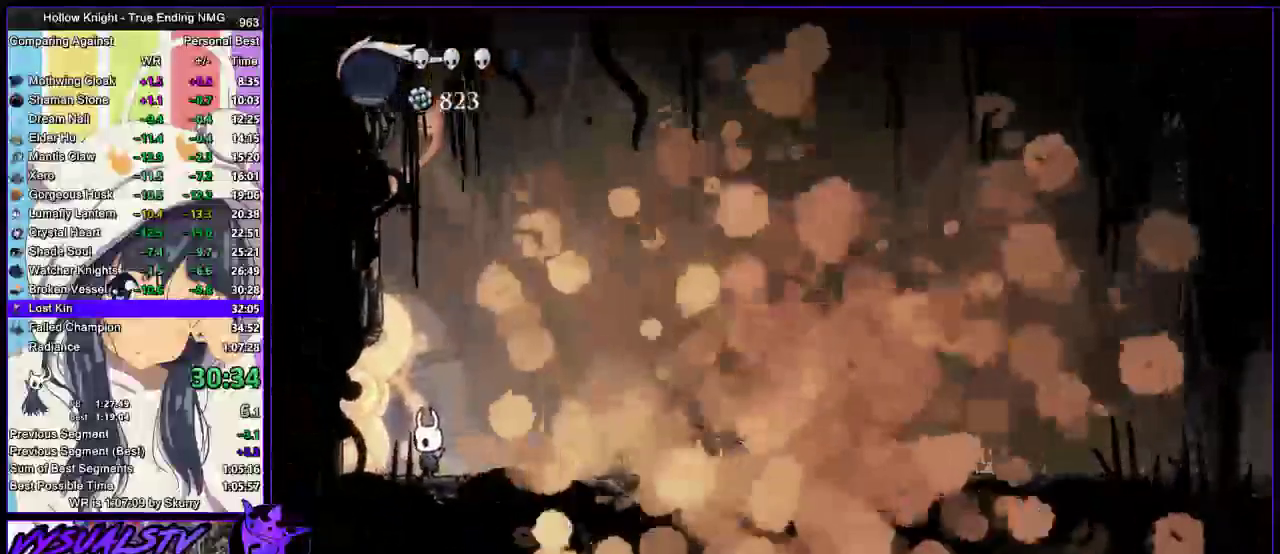
{"buttons": ["DPAD_LEFT"], "left_stick": "center", "right_stick": "center", "events": [[467, "DPAD_LEFT", "down"]]}
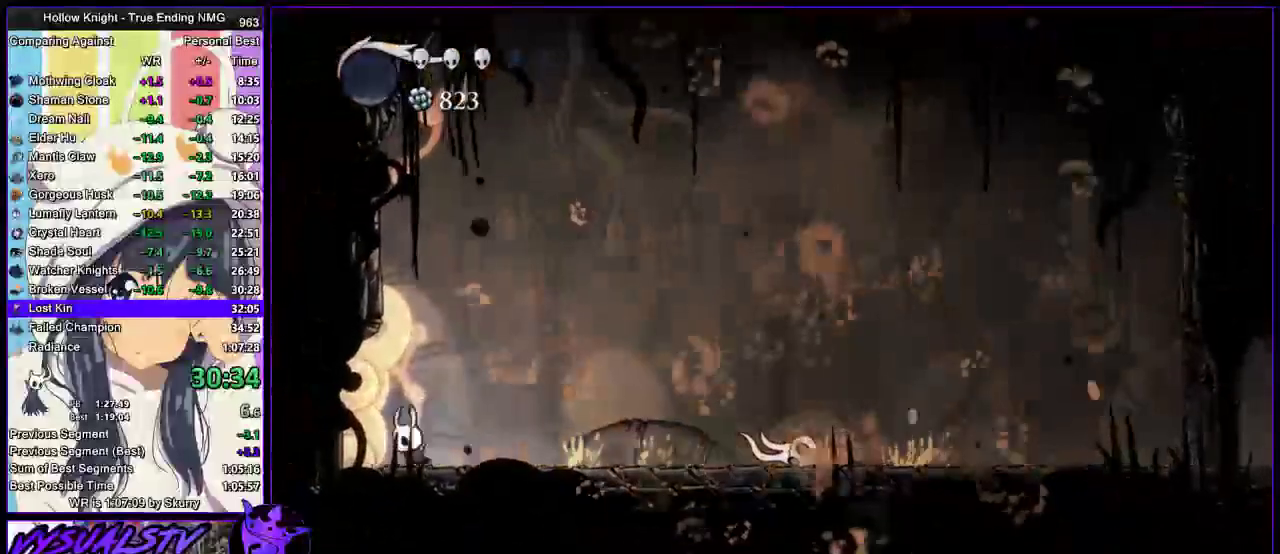
{"buttons": [], "left_stick": "center", "right_stick": "center", "events": [[67, "DPAD_LEFT", "up"], [100, "DPAD_LEFT", "down"], [233, "DPAD_LEFT", "up"]]}
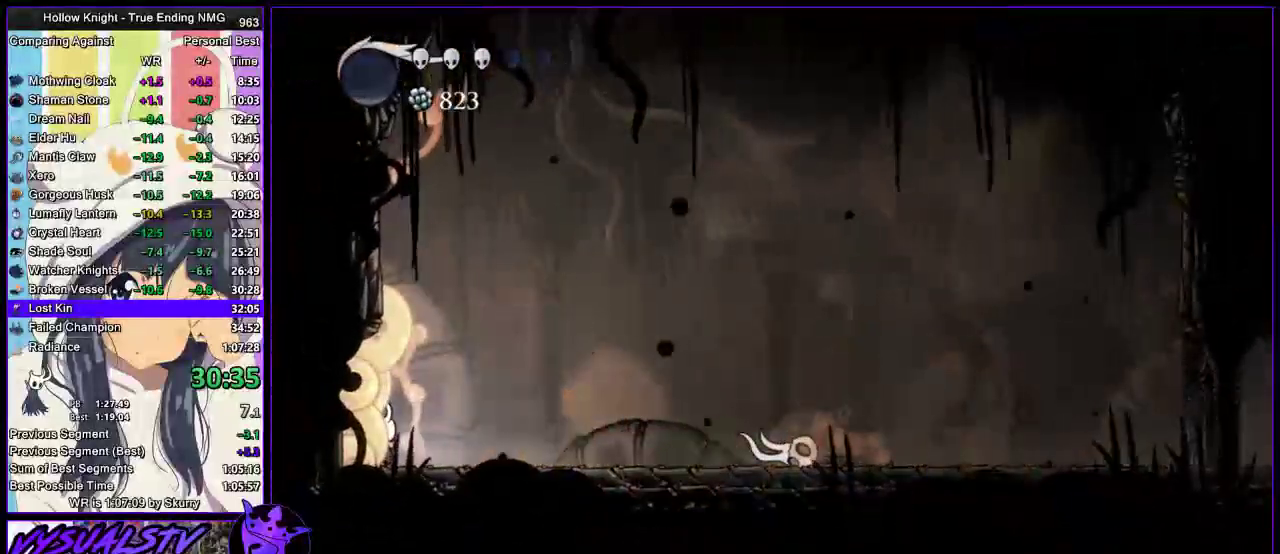
{"buttons": ["DPAD_LEFT"], "left_stick": "center", "right_stick": "center", "events": [[33, "DPAD_LEFT", "down"], [133, "DPAD_LEFT", "up"], [300, "DPAD_LEFT", "down"], [367, "DPAD_LEFT", "up"], [433, "DPAD_LEFT", "down"]]}
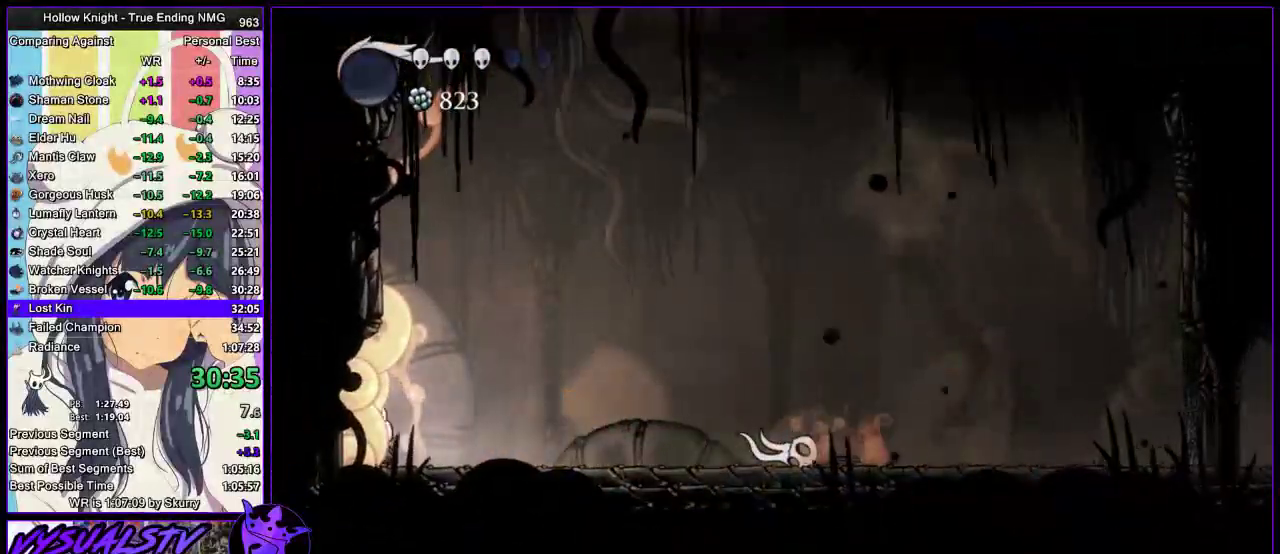
{"buttons": [], "left_stick": "center", "right_stick": "center", "events": [[33, "DPAD_LEFT", "up"], [67, "DPAD_LEFT", "down"], [100, "DPAD_LEFT", "up"], [167, "DPAD_LEFT", "down"], [267, "DPAD_LEFT", "up"]]}
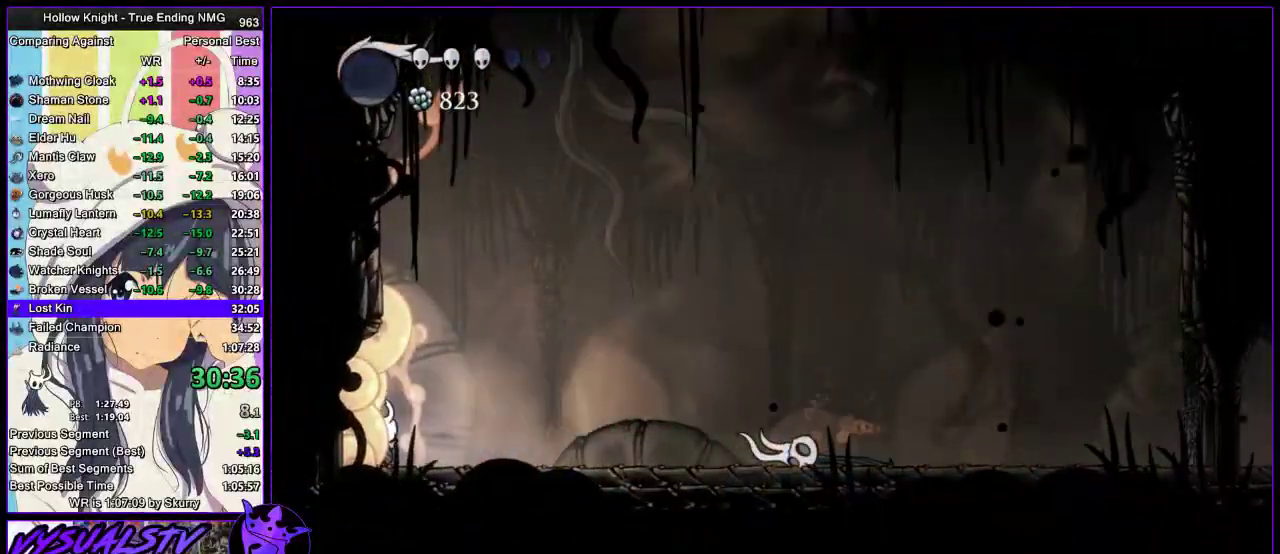
{"buttons": [], "left_stick": "center", "right_stick": "center", "events": []}
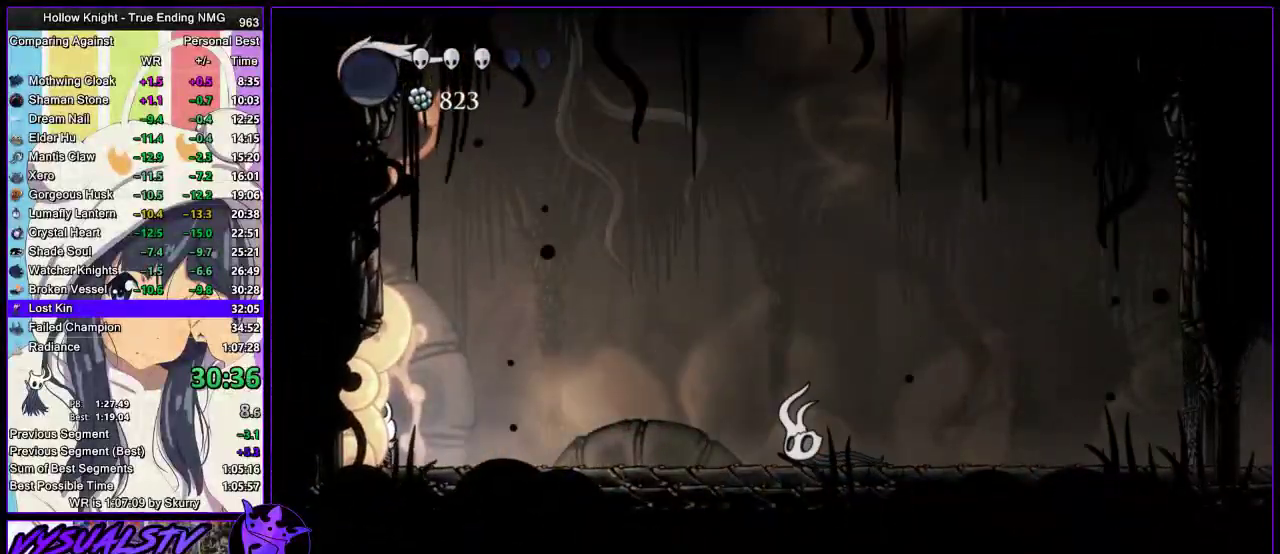
{"buttons": [], "left_stick": "center", "right_stick": "center", "events": []}
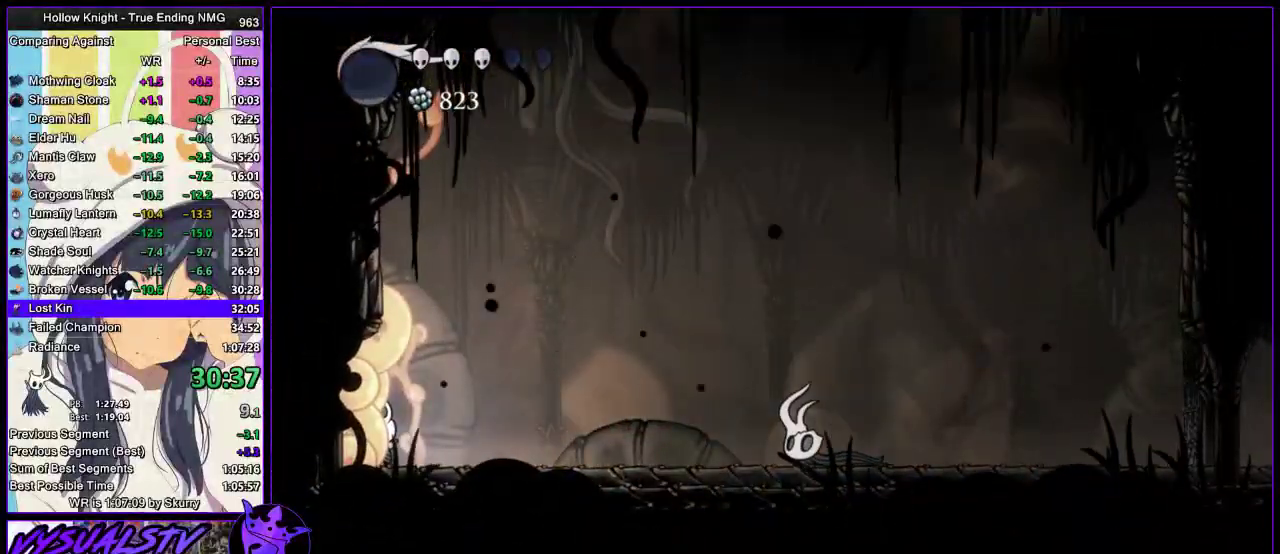
{"buttons": [], "left_stick": "center", "right_stick": "center", "events": [[267, "DPAD_LEFT", "down"], [300, "DPAD_LEFT", "up"], [400, "DPAD_LEFT", "down"], [433, "DPAD_LEFT", "up"]]}
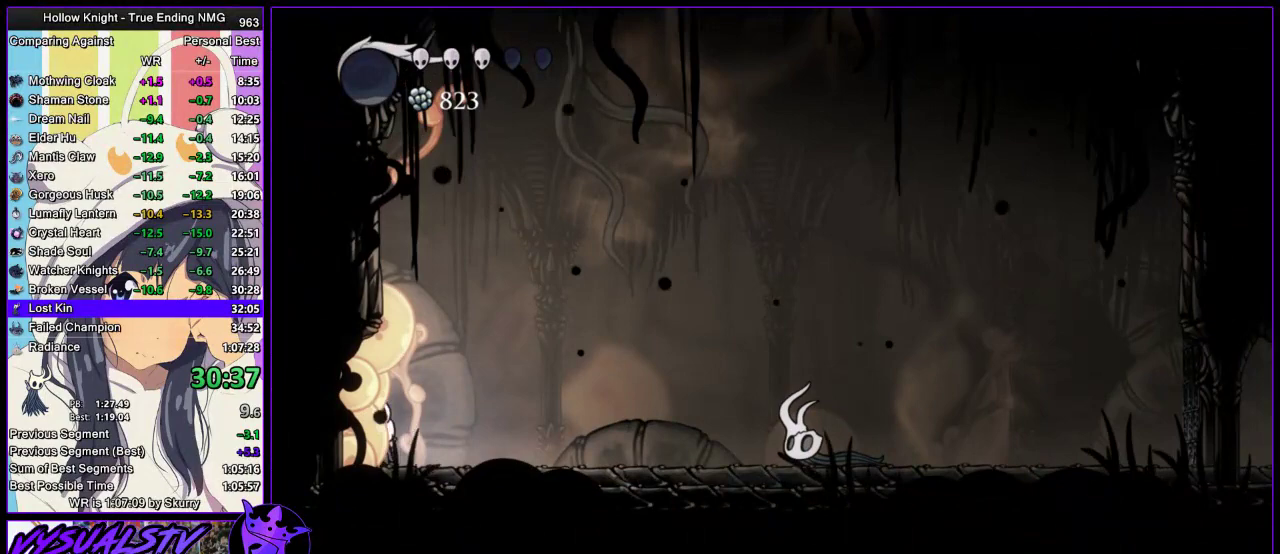
{"buttons": ["DPAD_LEFT"], "left_stick": "center", "right_stick": "center", "events": [[33, "DPAD_LEFT", "down"], [67, "DPAD_LEFT", "up"], [133, "DPAD_LEFT", "down"], [200, "DPAD_LEFT", "up"], [233, "DPAD_LEFT", "down"], [300, "DPAD_LEFT", "up"], [367, "DPAD_LEFT", "down"], [433, "DPAD_LEFT", "up"], [500, "DPAD_LEFT", "down"]]}
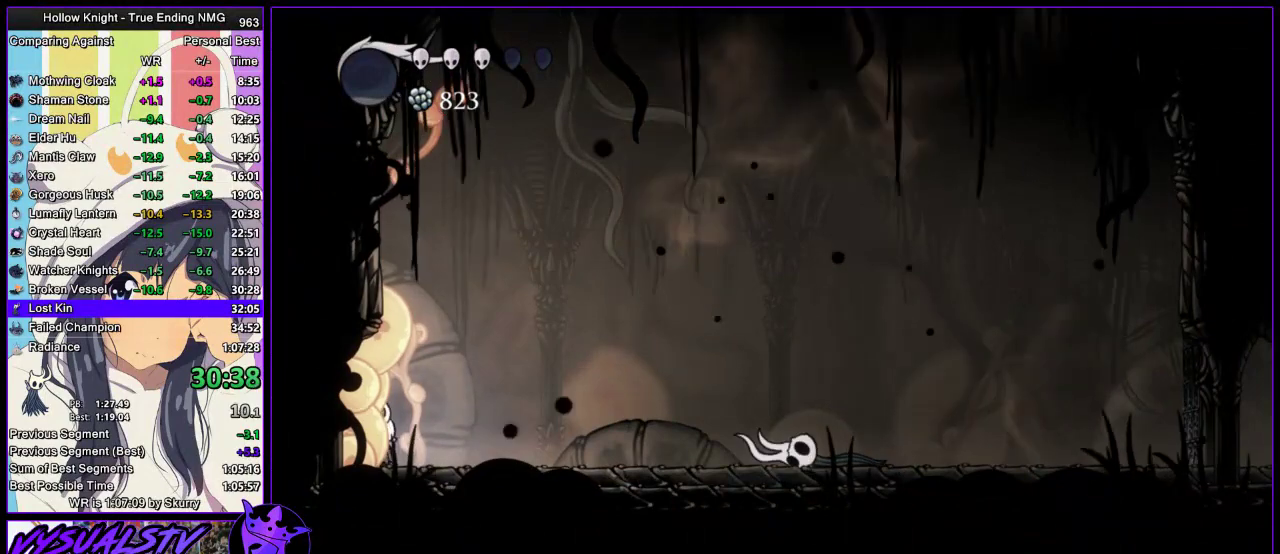
{"buttons": [], "left_stick": "center", "right_stick": "center", "events": [[100, "DPAD_LEFT", "up"], [167, "DPAD_LEFT", "down"], [233, "DPAD_LEFT", "up"]]}
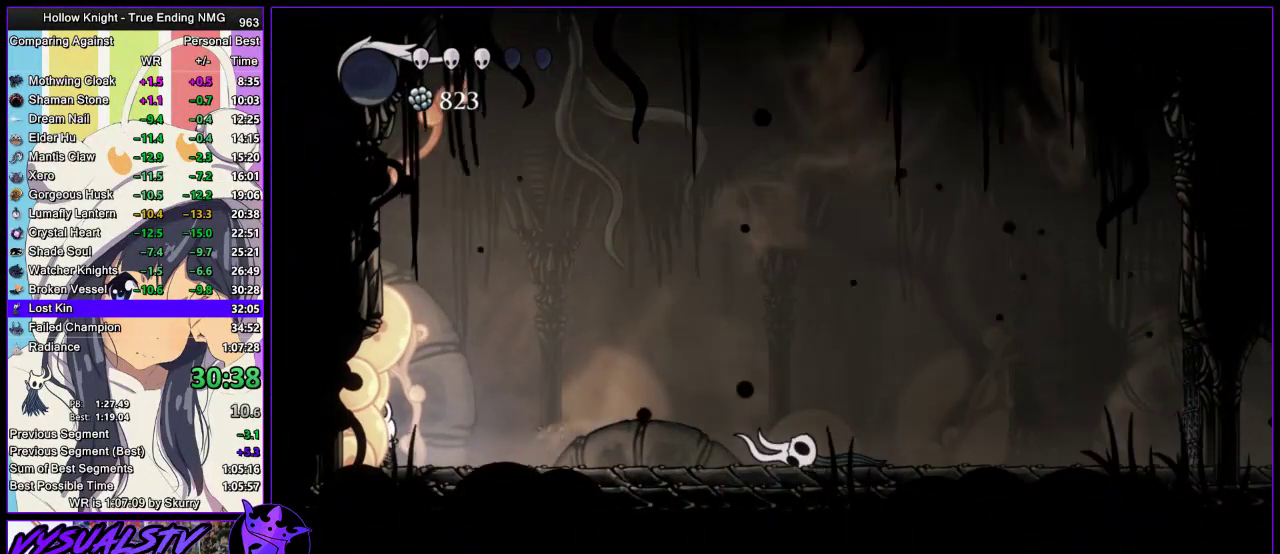
{"buttons": [], "left_stick": "left", "right_stick": "center", "events": [[233, "left_stick", "left"]]}
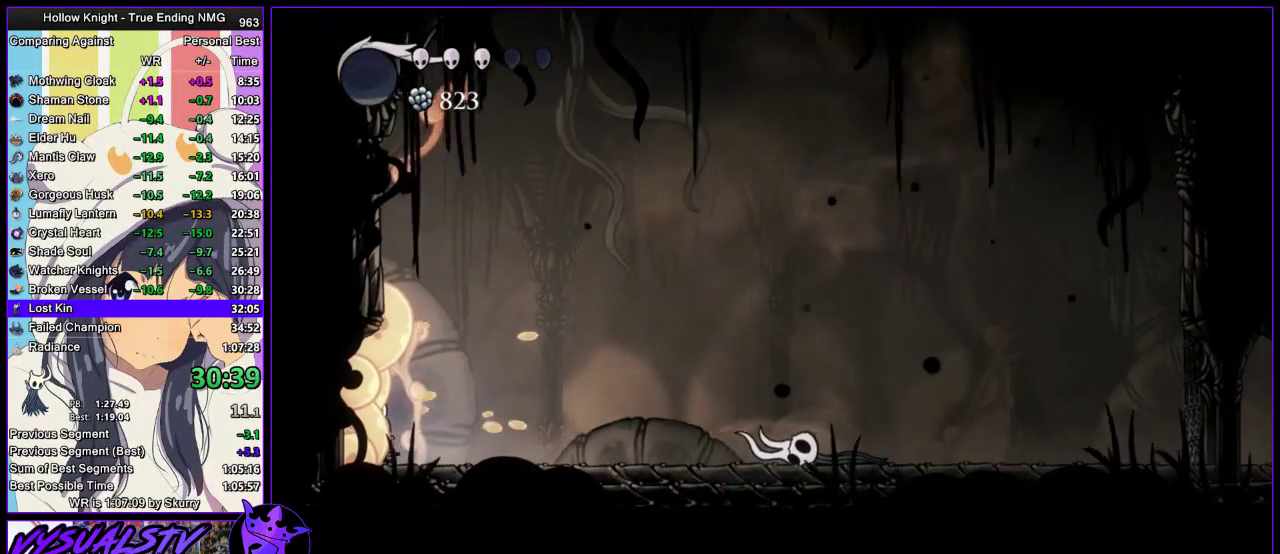
{"buttons": [], "left_stick": "left", "right_stick": "center", "events": []}
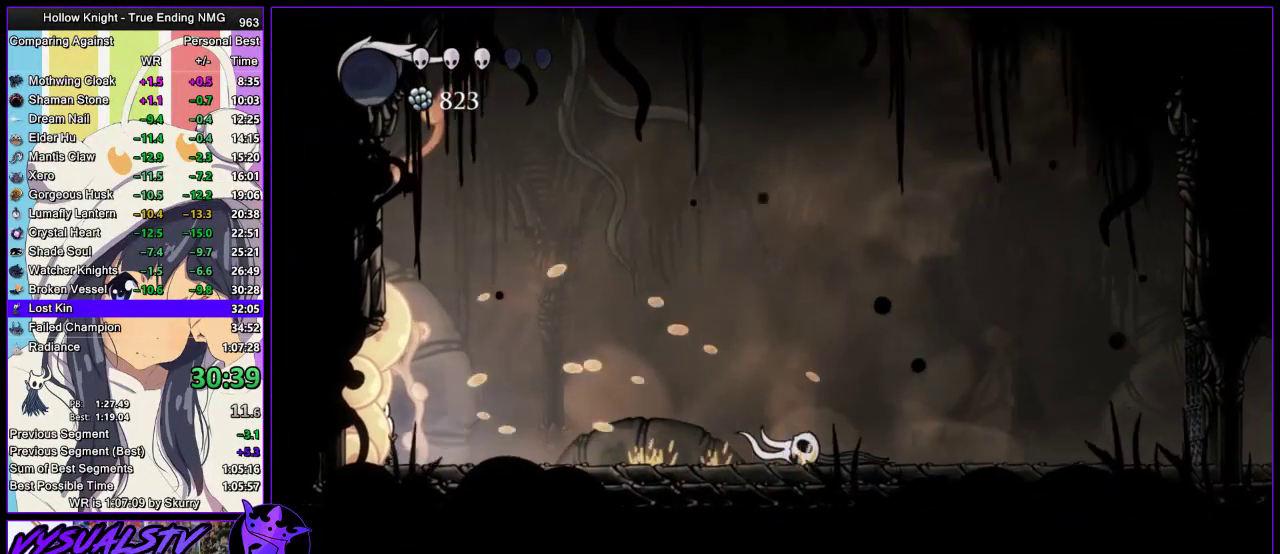
{"buttons": ["R2"], "left_stick": "left", "right_stick": "center", "events": [[433, "R2", "down"]]}
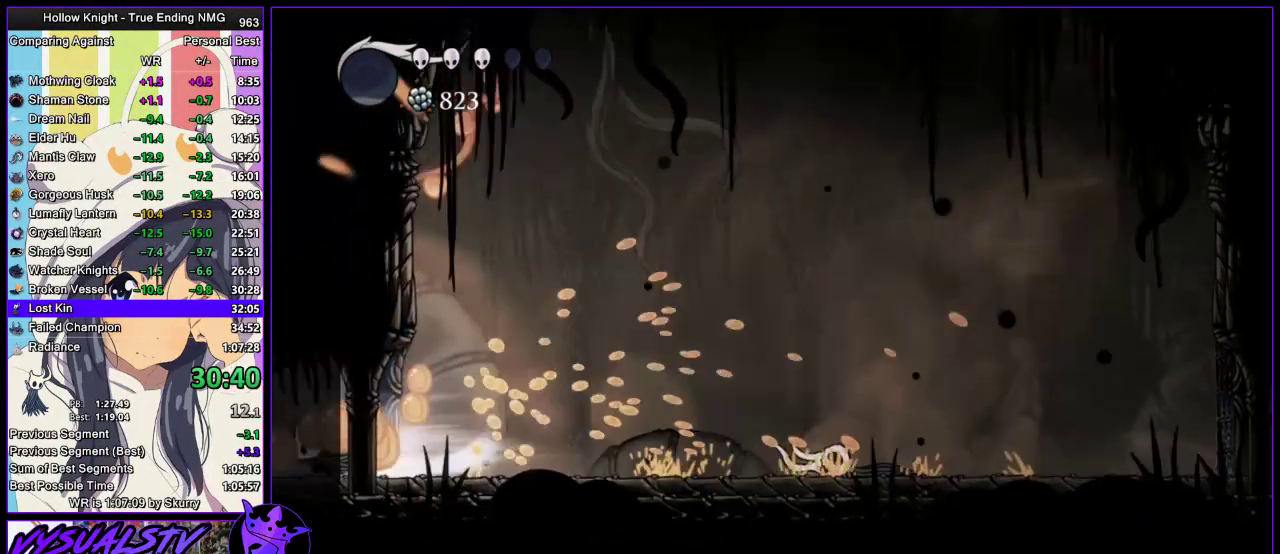
{"buttons": ["R2"], "left_stick": "left", "right_stick": "center", "events": [[33, "R2", "up"], [67, "R2", "down"], [133, "R2", "up"], [167, "R2", "down"], [267, "R2", "up"], [300, "R2", "down"], [367, "R2", "up"], [433, "R2", "down"]]}
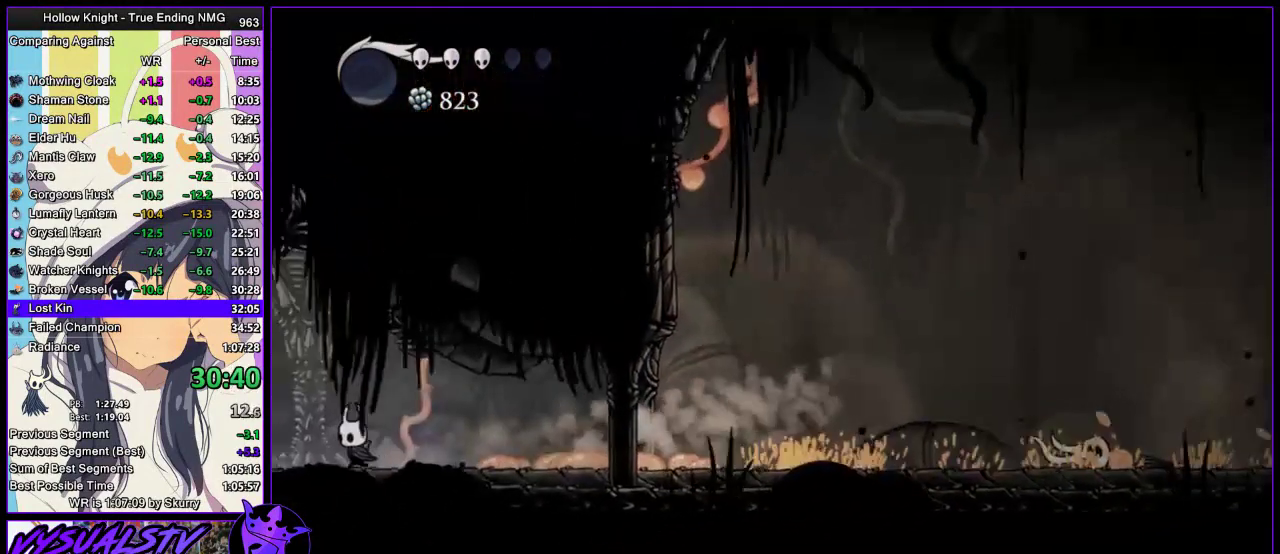
{"buttons": [], "left_stick": "left", "right_stick": "center", "events": [[333, "R2", "up"]]}
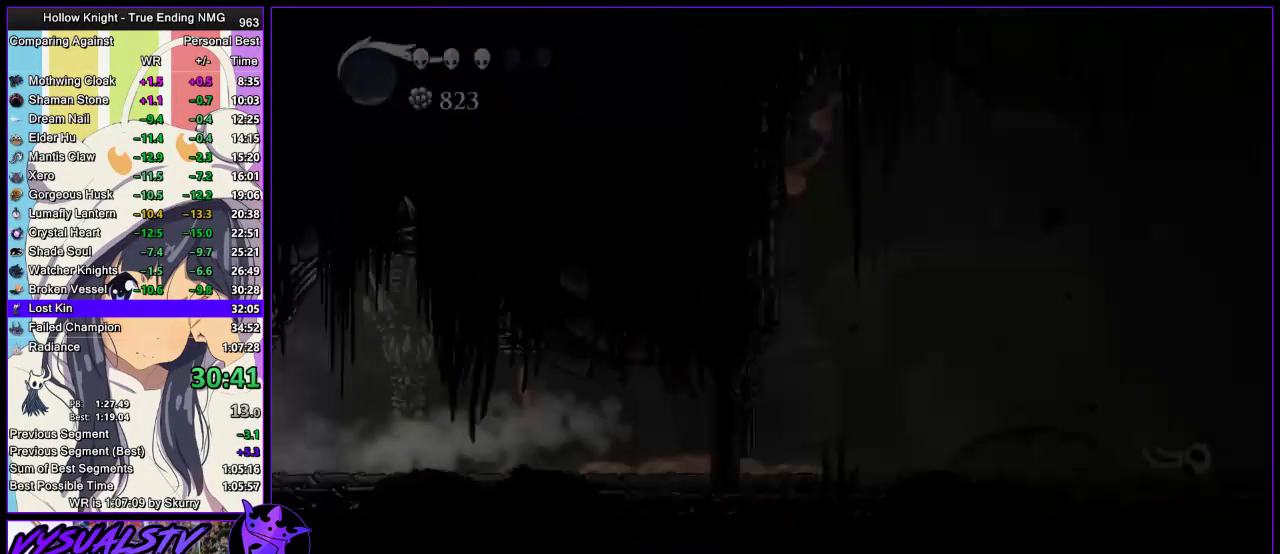
{"buttons": [], "left_stick": "center", "right_stick": "center", "events": [[233, "left_stick", "center"]]}
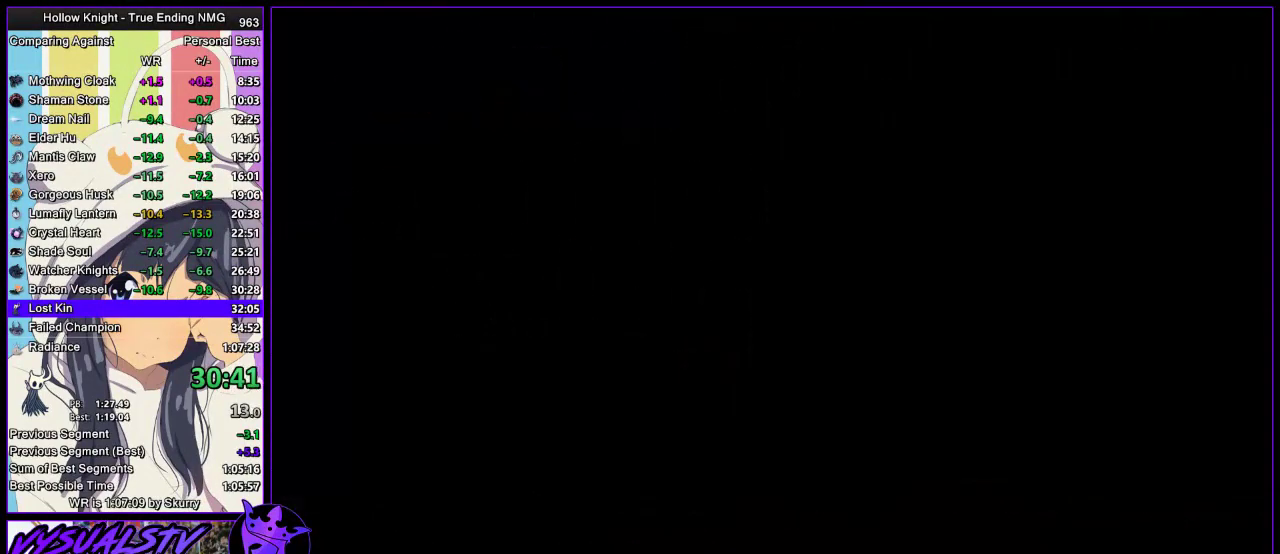
{"buttons": [], "left_stick": "right", "right_stick": "center", "events": [[67, "left_stick", "right"], [300, "R2", "down"], [333, "R2", "up"]]}
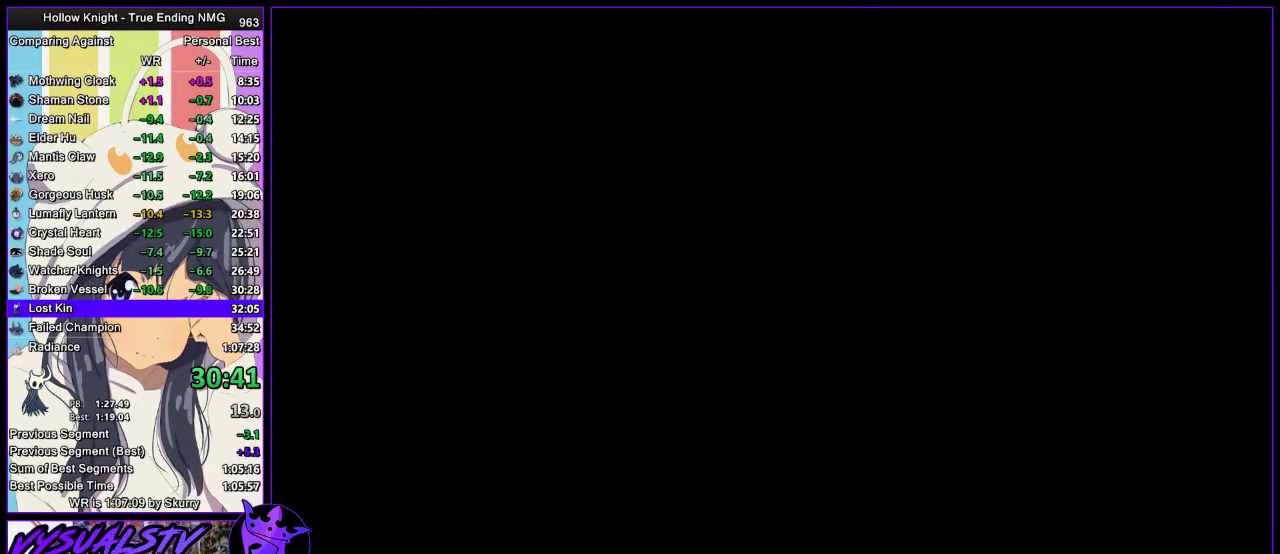
{"buttons": [], "left_stick": "right", "right_stick": "center", "events": [[67, "R2", "down"], [133, "R2", "up"], [200, "R2", "down"], [267, "R2", "up"], [333, "R2", "down"], [367, "R2", "up"], [467, "R2", "down"], [500, "R2", "up"]]}